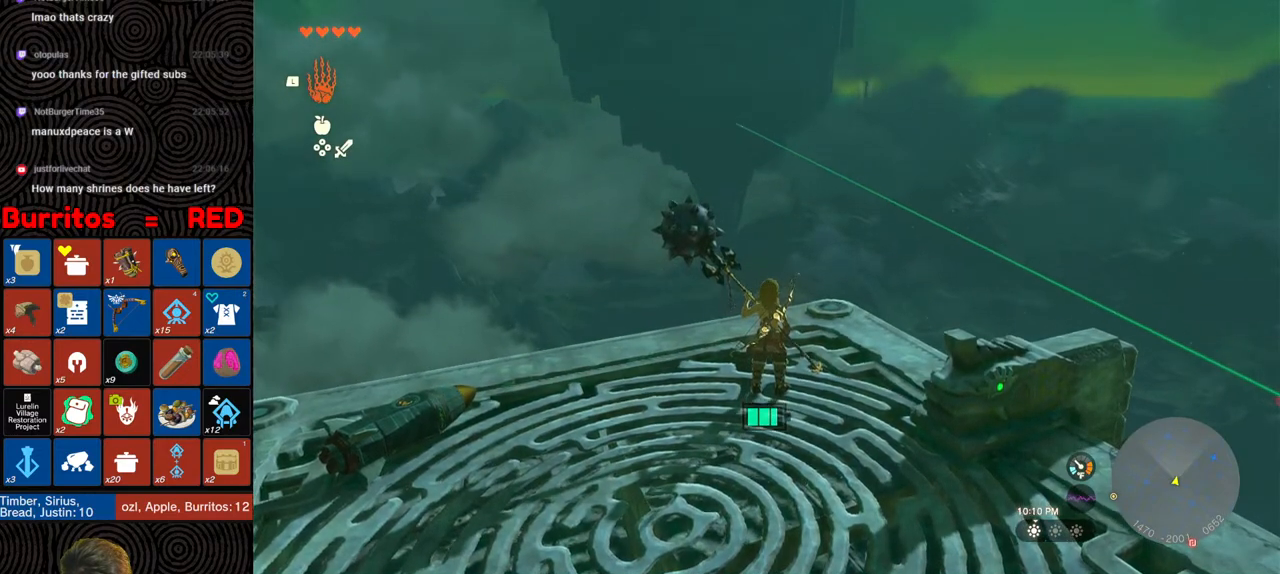
Gameplay with a controller (Nintendo layout); each line is a JSON object with the inputs held at the frame after it. "events" lists button and stick changes between this image and that frame as [ms after this image, input, new state], when the widget could be followed in between. Not read: L3 R3.
{"buttons": [], "left_stick": "center", "right_stick": "center", "events": []}
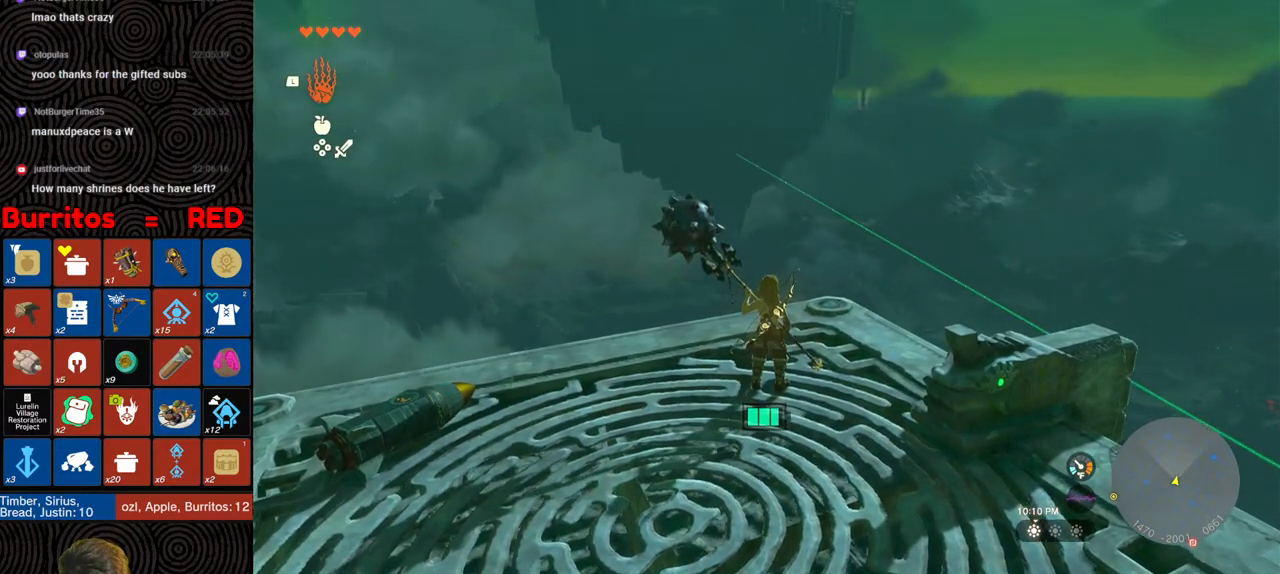
{"buttons": [], "left_stick": "center", "right_stick": "center", "events": [[33, "left_stick", "up-right"], [450, "left_stick", "center"]]}
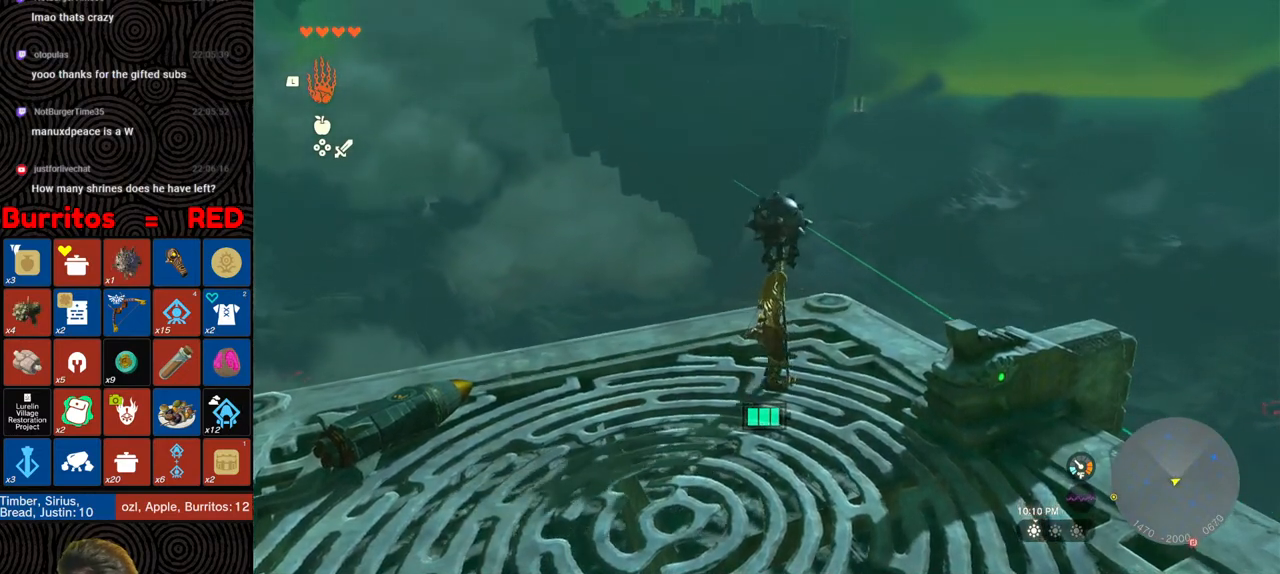
{"buttons": [], "left_stick": "center", "right_stick": "center", "events": []}
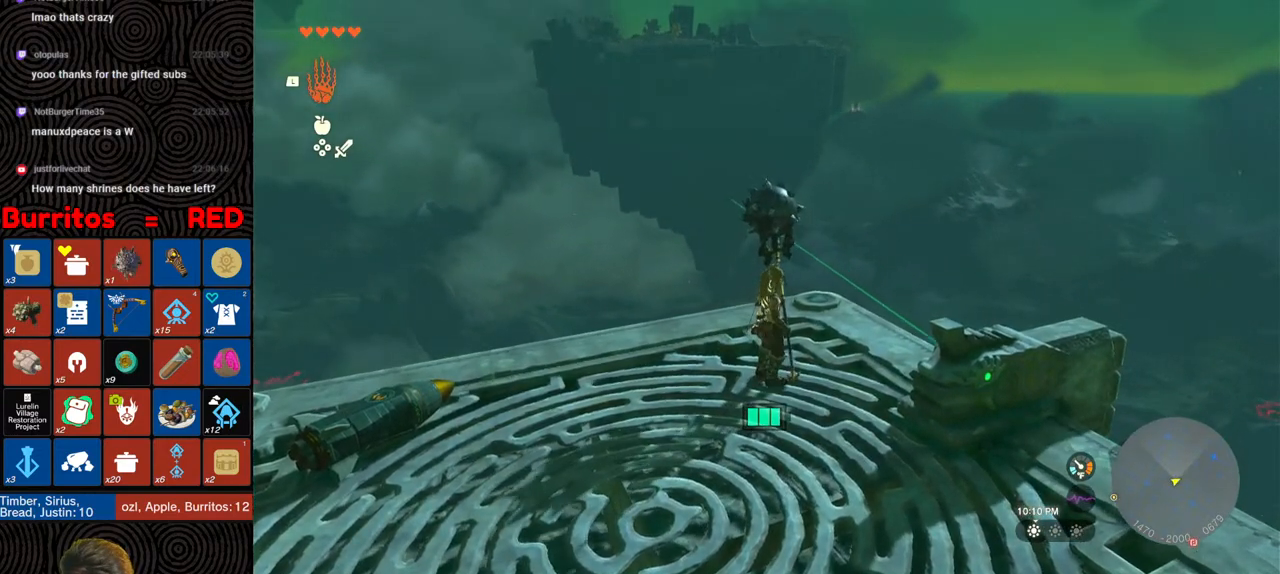
{"buttons": [], "left_stick": "up-right", "right_stick": "down", "events": [[250, "right_stick", "down"], [467, "left_stick", "up-right"]]}
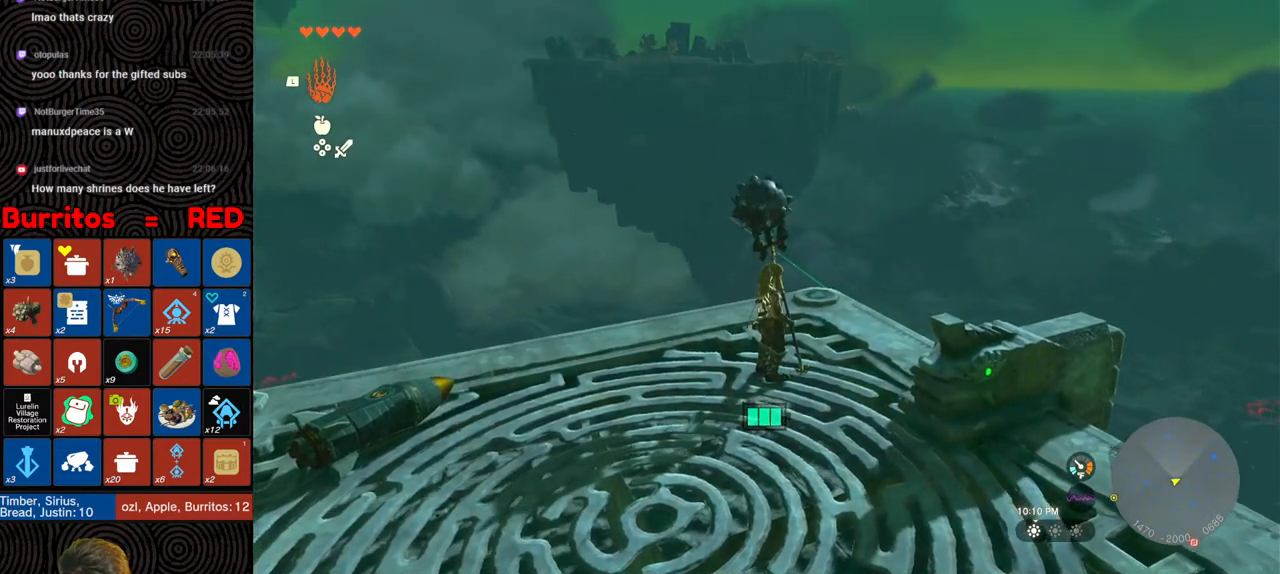
{"buttons": [], "left_stick": "center", "right_stick": "center", "events": [[117, "left_stick", "center"], [467, "right_stick", "center"]]}
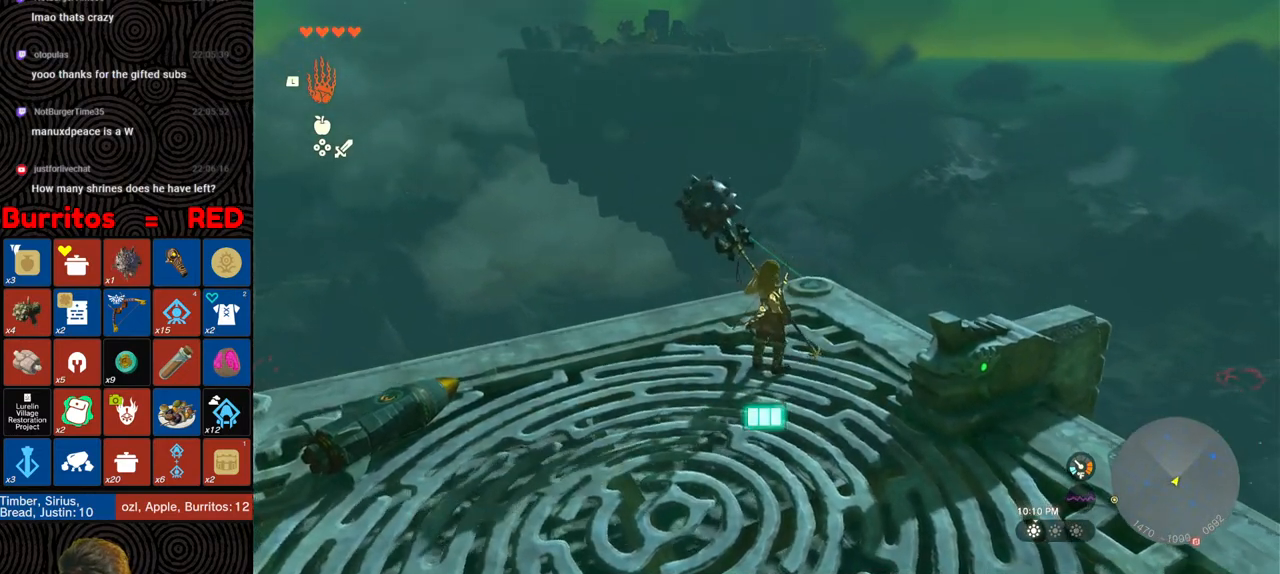
{"buttons": [], "left_stick": "center", "right_stick": "center", "events": []}
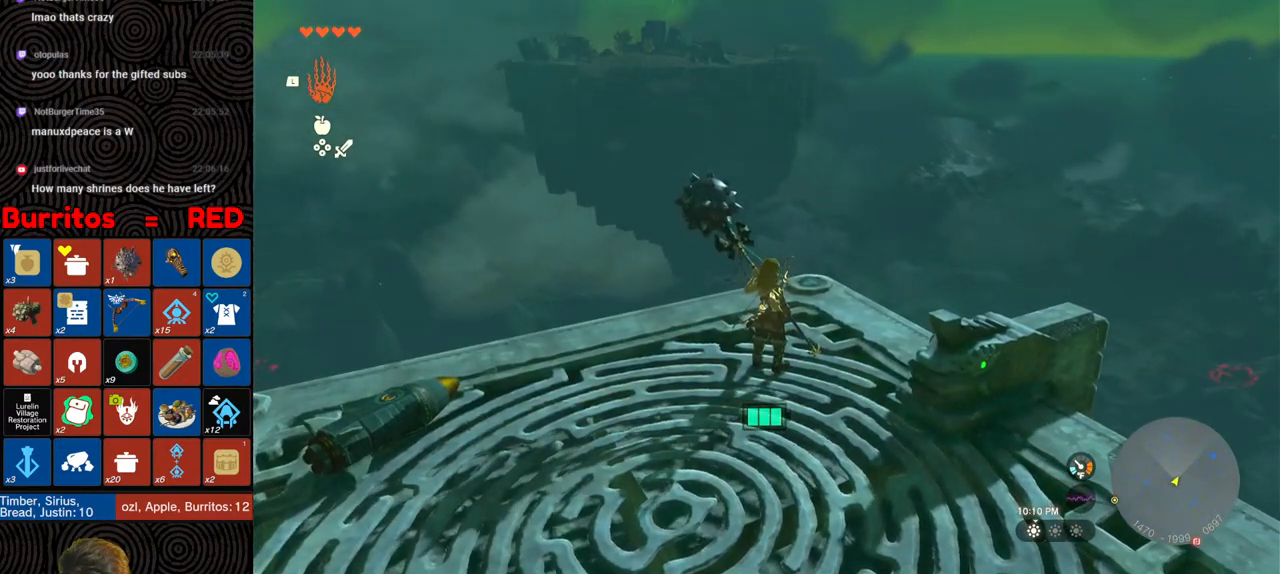
{"buttons": ["B"], "left_stick": "up", "right_stick": "center", "events": [[183, "left_stick", "up"], [217, "B", "down"]]}
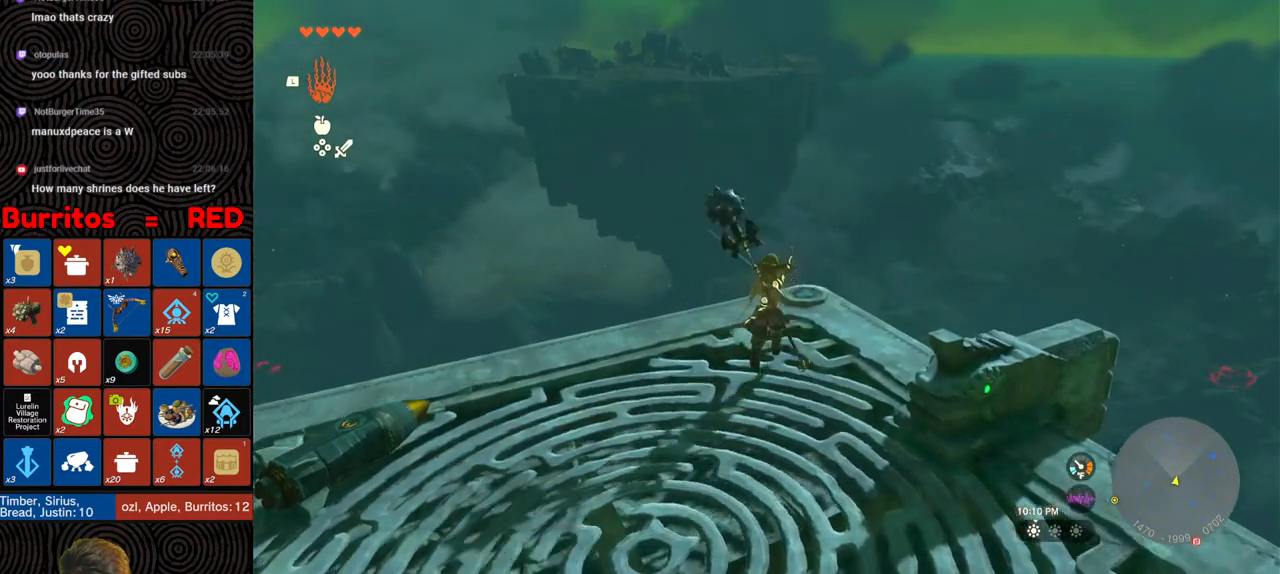
{"buttons": [], "left_stick": "up", "right_stick": "center", "events": [[333, "B", "up"], [400, "X", "down"], [483, "X", "up"]]}
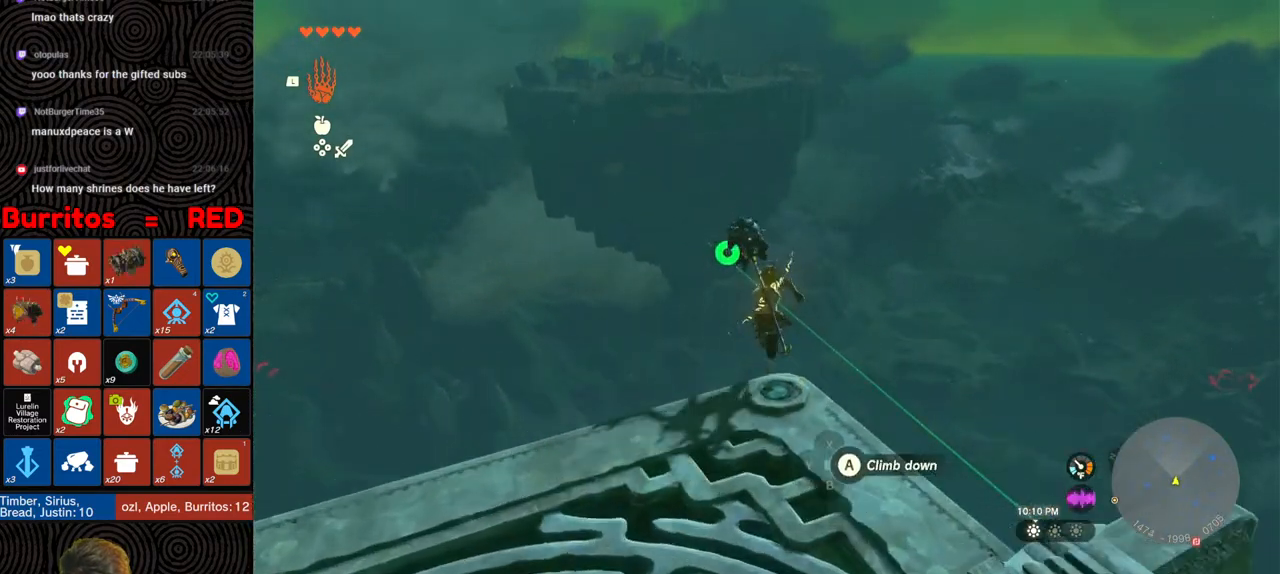
{"buttons": ["X"], "left_stick": "up", "right_stick": "center", "events": [[50, "X", "down"], [133, "X", "up"], [183, "X", "down"], [300, "X", "up"], [333, "X", "down"], [400, "X", "up"], [433, "X", "down"]]}
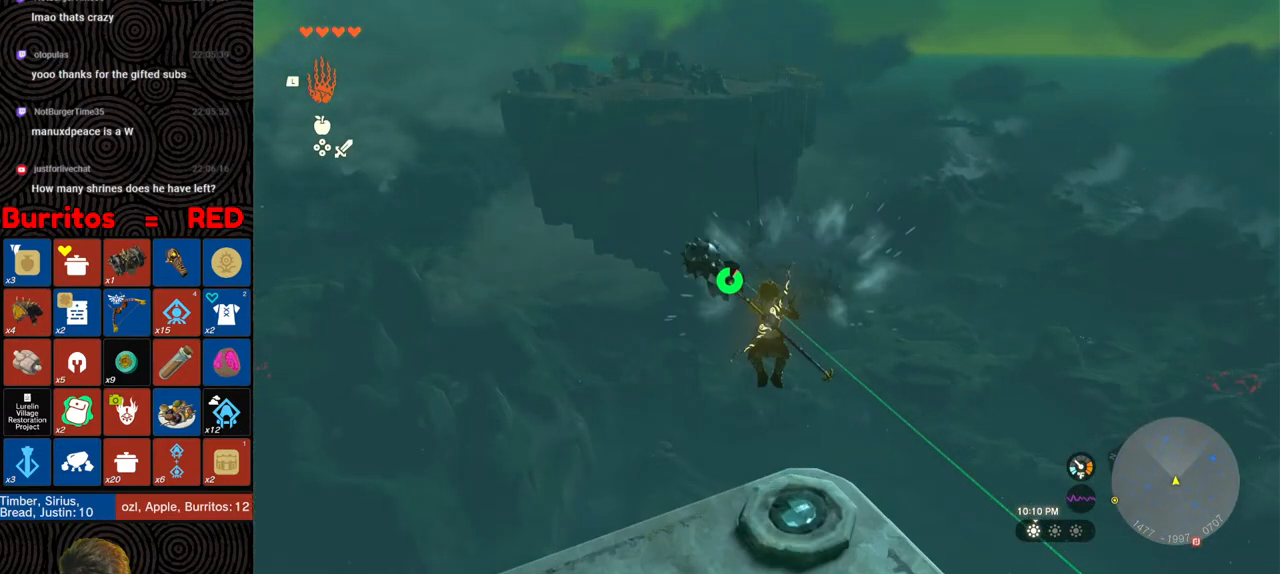
{"buttons": [], "left_stick": "up", "right_stick": "center", "events": [[50, "X", "up"]]}
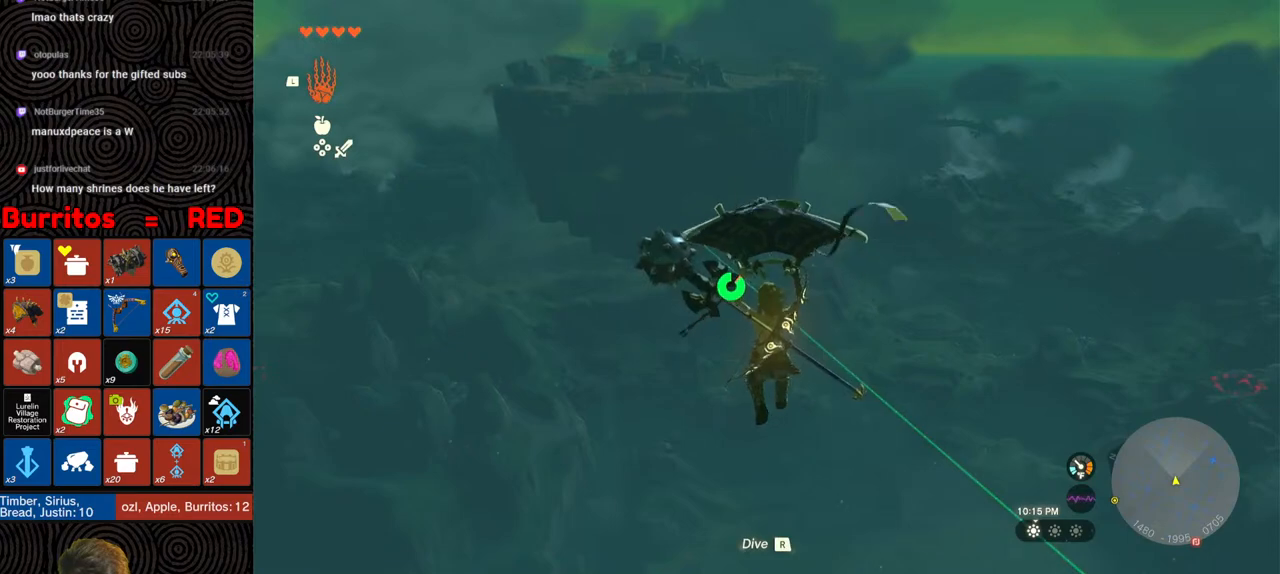
{"buttons": [], "left_stick": "up", "right_stick": "up", "events": [[400, "right_stick", "up"]]}
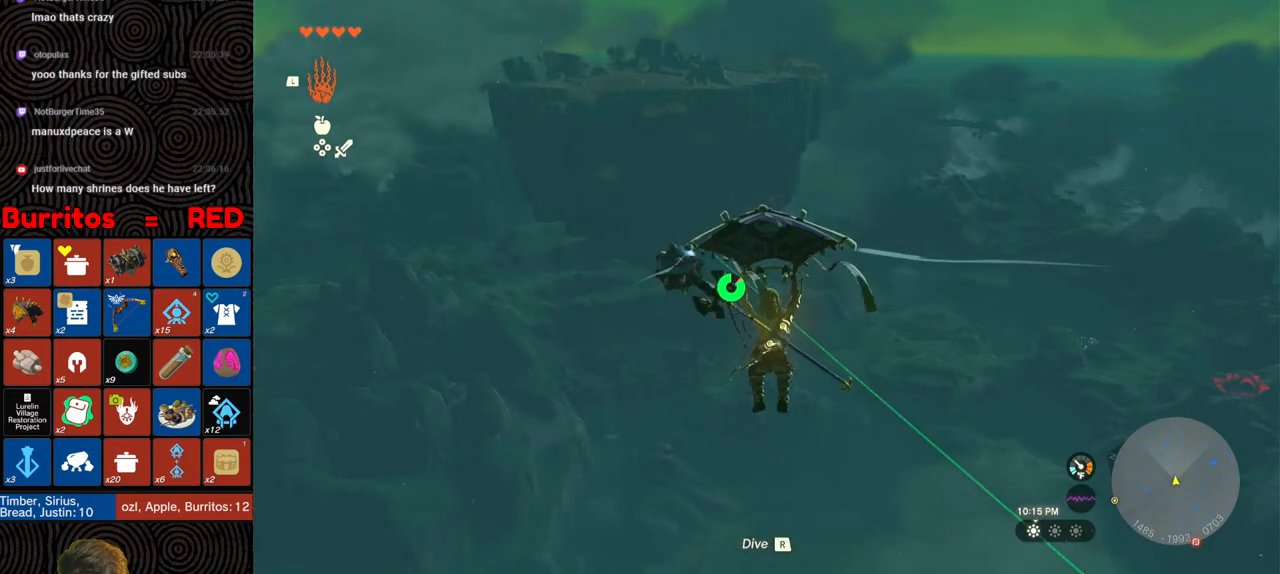
{"buttons": [], "left_stick": "up", "right_stick": "center", "events": [[50, "right_stick", "center"]]}
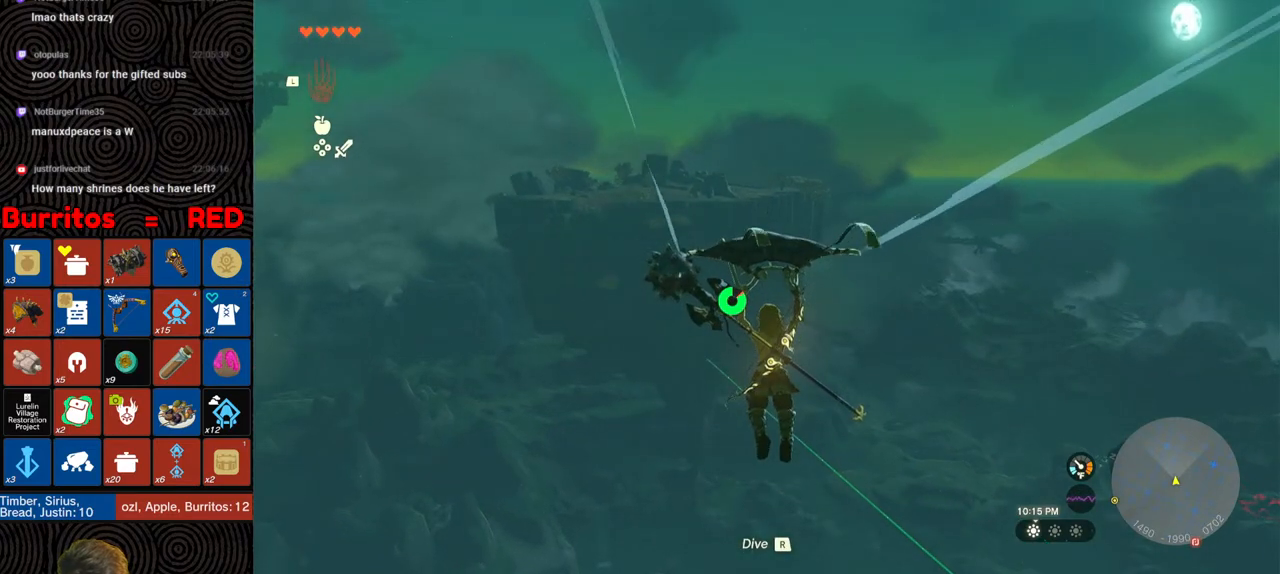
{"buttons": [], "left_stick": "up", "right_stick": "center", "events": []}
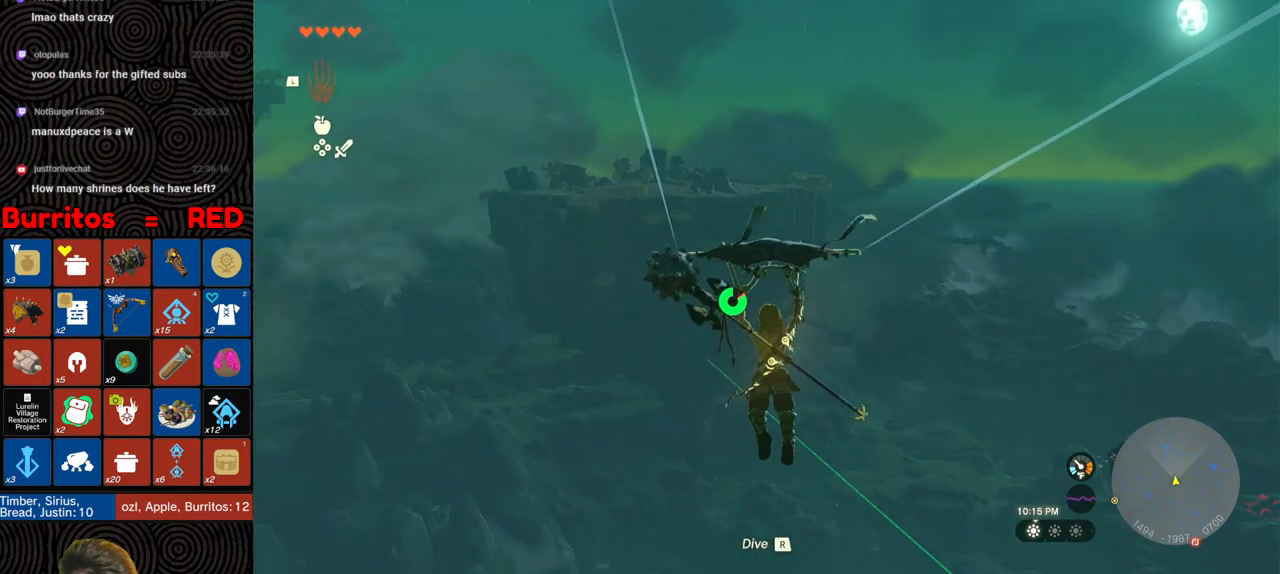
{"buttons": [], "left_stick": "up", "right_stick": "center", "events": []}
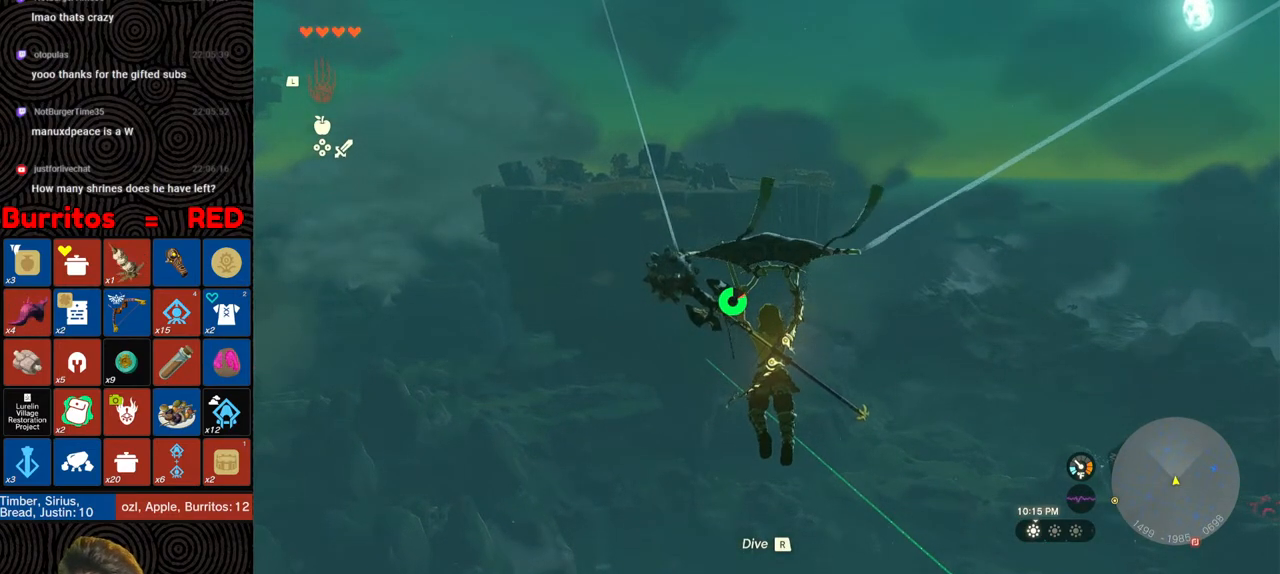
{"buttons": [], "left_stick": "up", "right_stick": "center", "events": []}
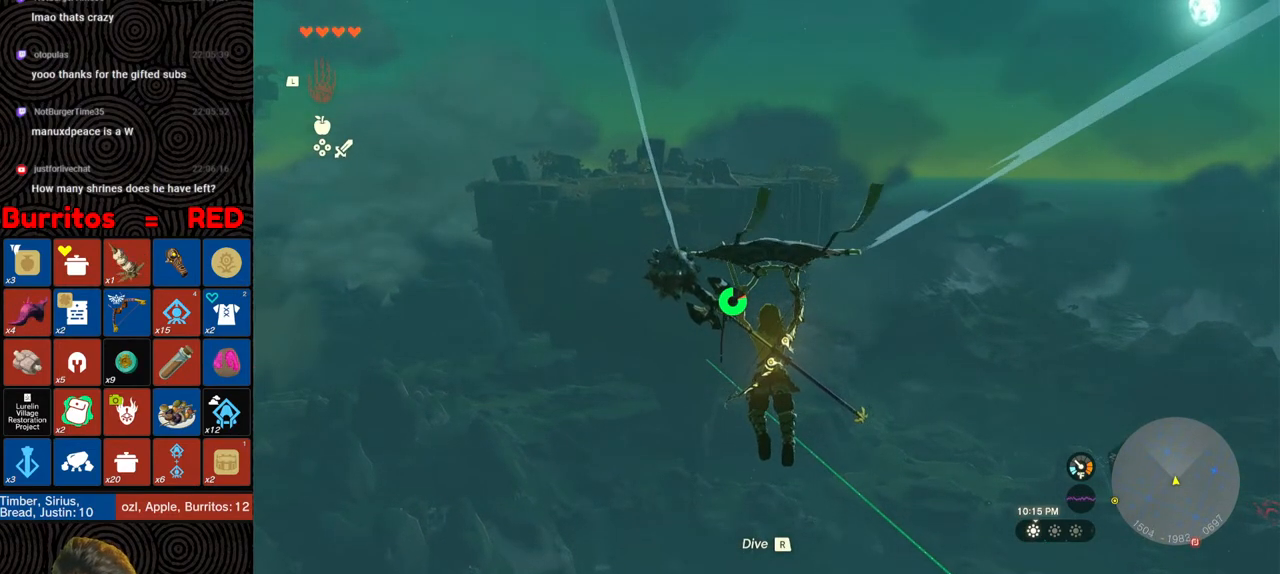
{"buttons": [], "left_stick": "up", "right_stick": "center", "events": []}
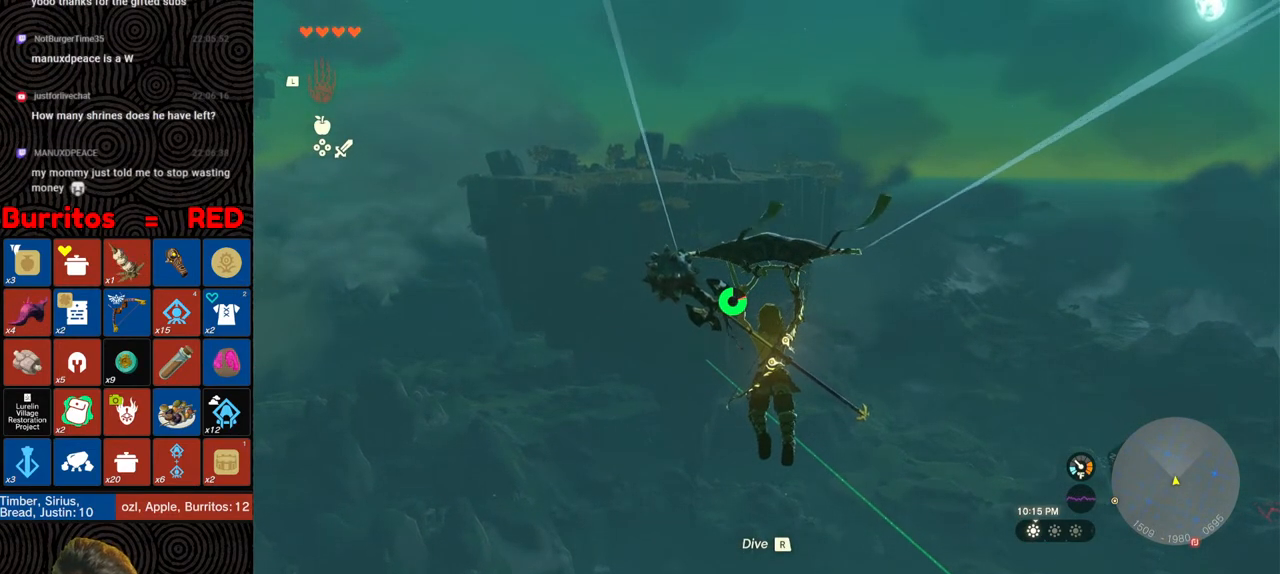
{"buttons": [], "left_stick": "up", "right_stick": "center", "events": []}
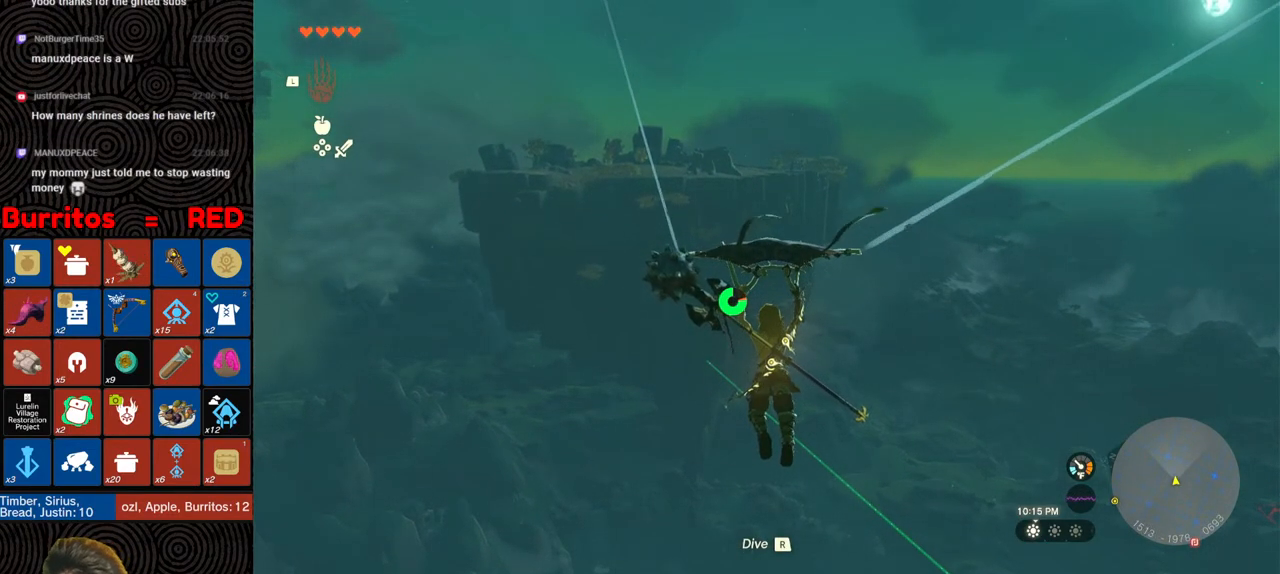
{"buttons": [], "left_stick": "up", "right_stick": "center", "events": []}
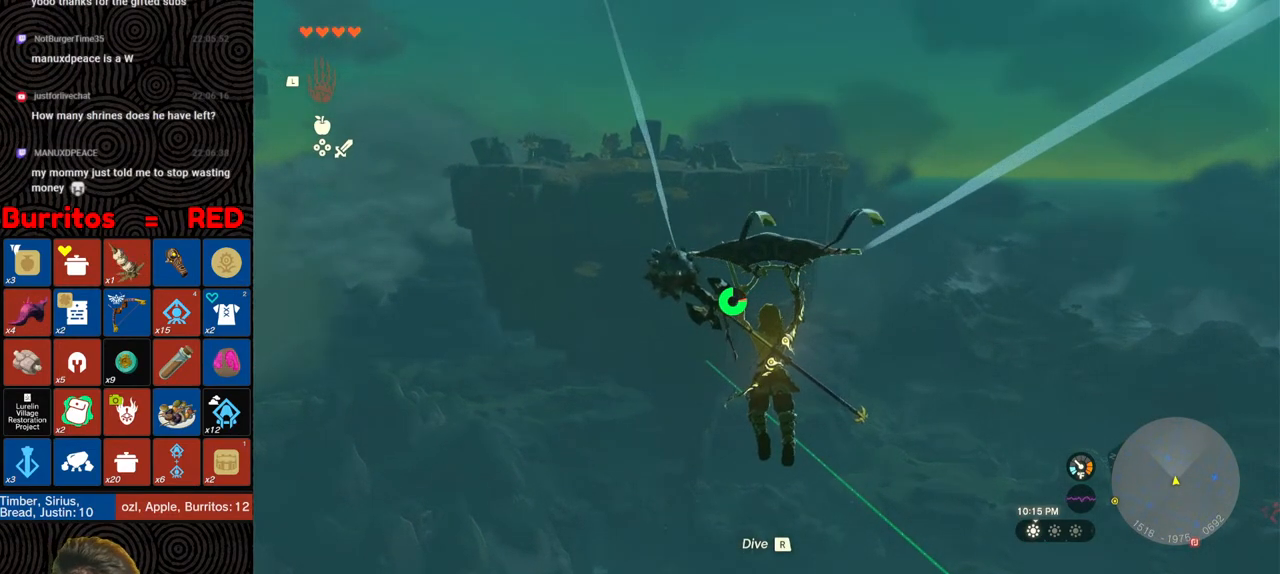
{"buttons": [], "left_stick": "up", "right_stick": "center", "events": []}
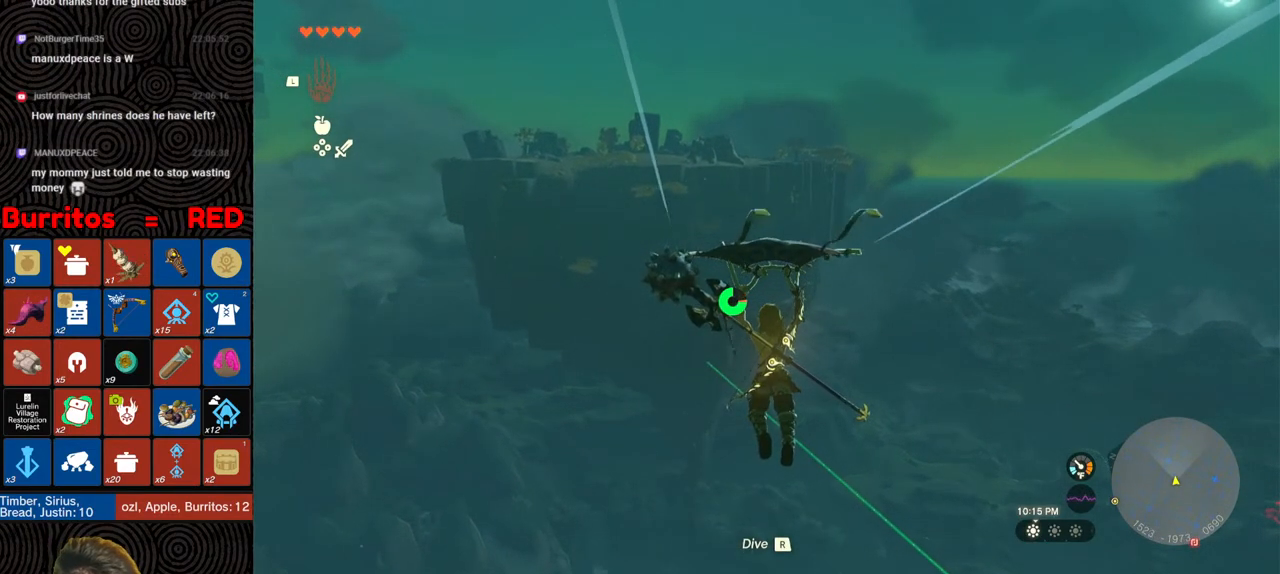
{"buttons": [], "left_stick": "up", "right_stick": "center", "events": []}
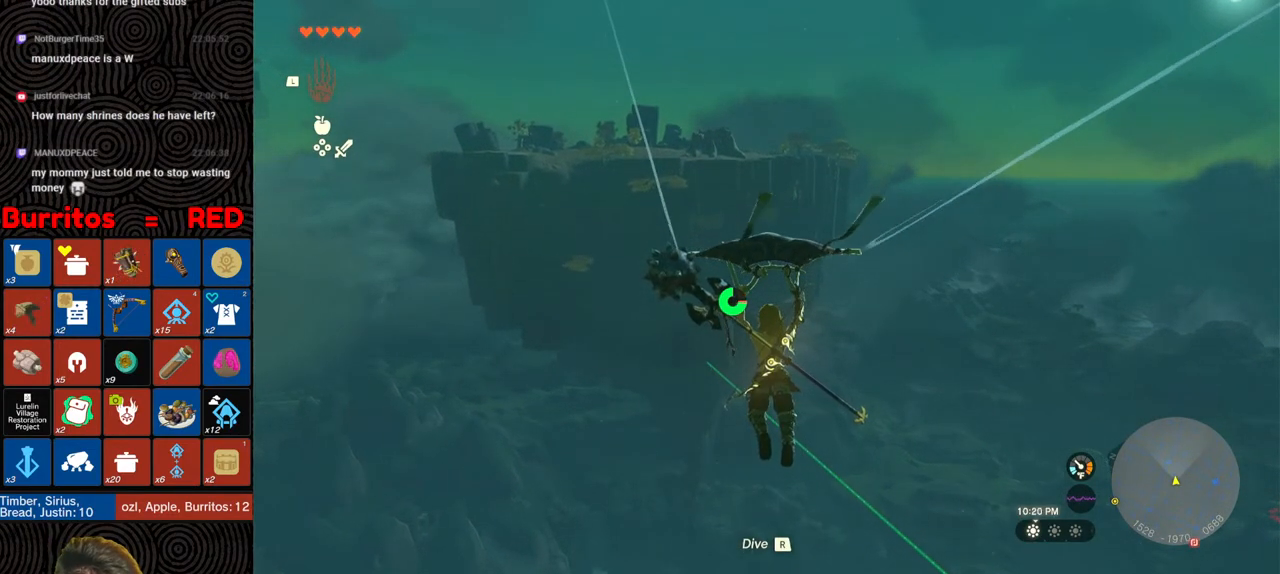
{"buttons": [], "left_stick": "up", "right_stick": "center", "events": []}
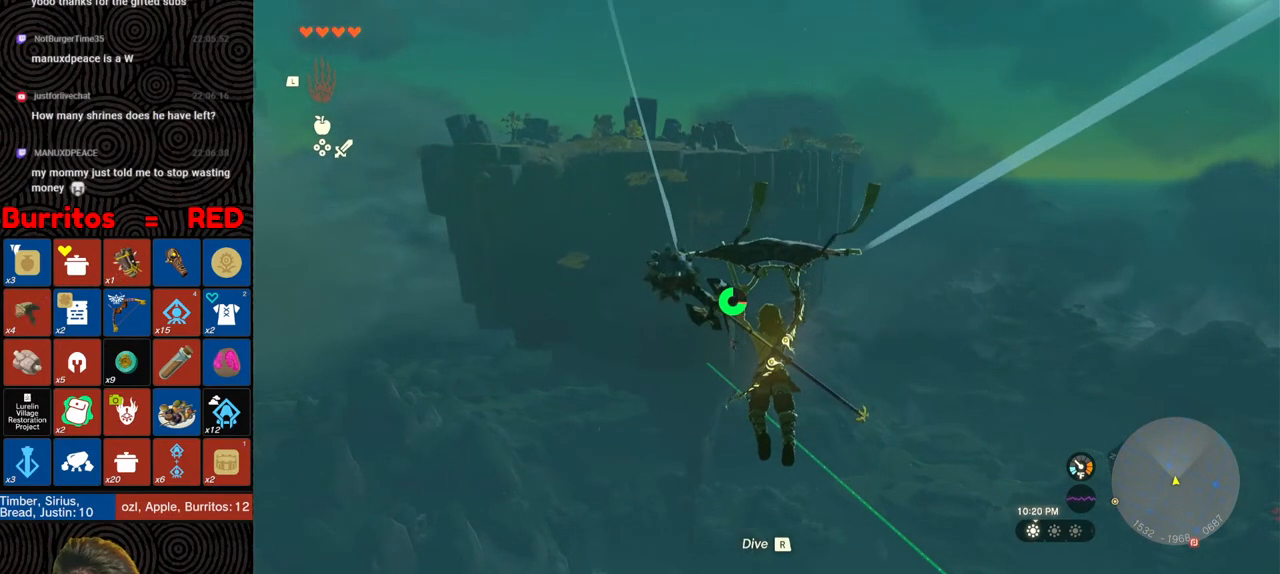
{"buttons": [], "left_stick": "up", "right_stick": "center", "events": []}
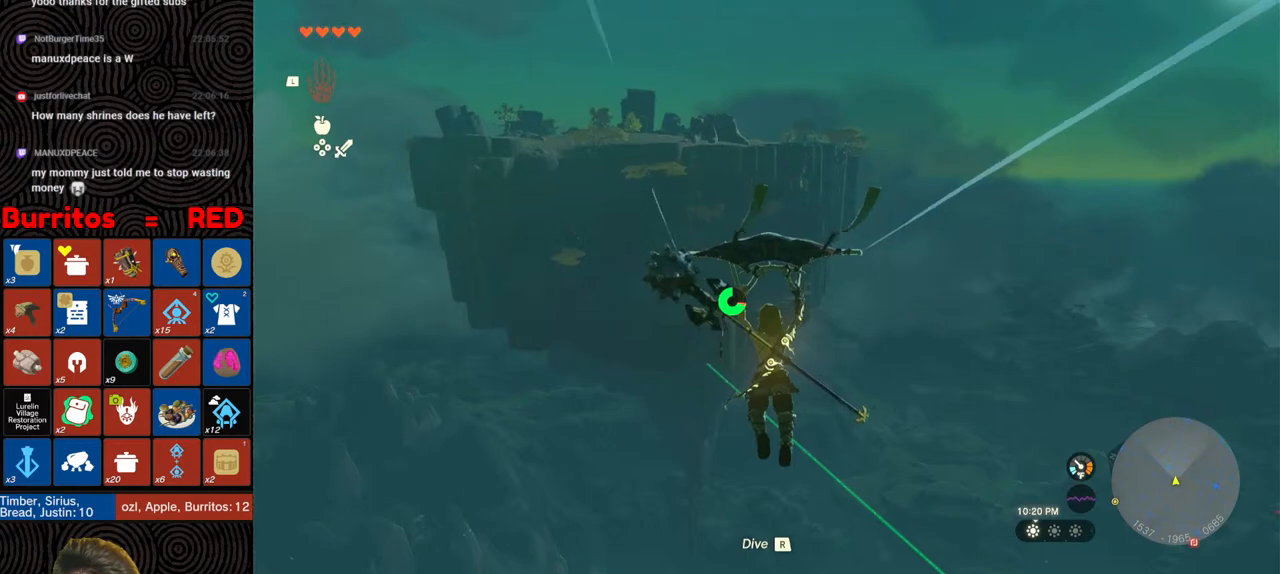
{"buttons": [], "left_stick": "up", "right_stick": "center", "events": []}
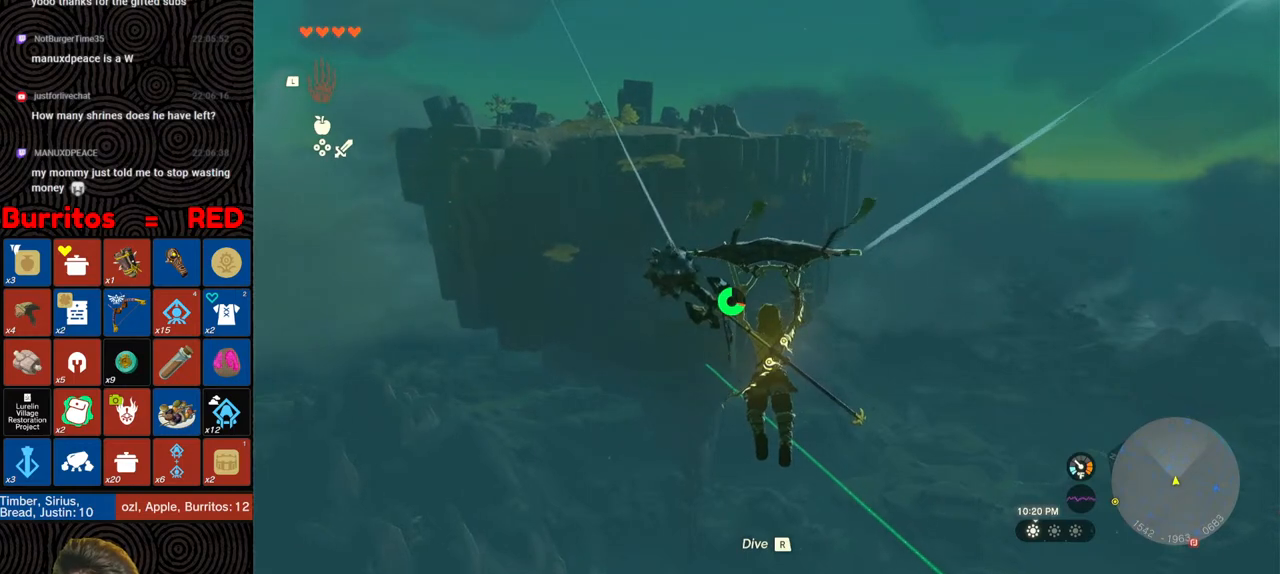
{"buttons": [], "left_stick": "up", "right_stick": "center", "events": []}
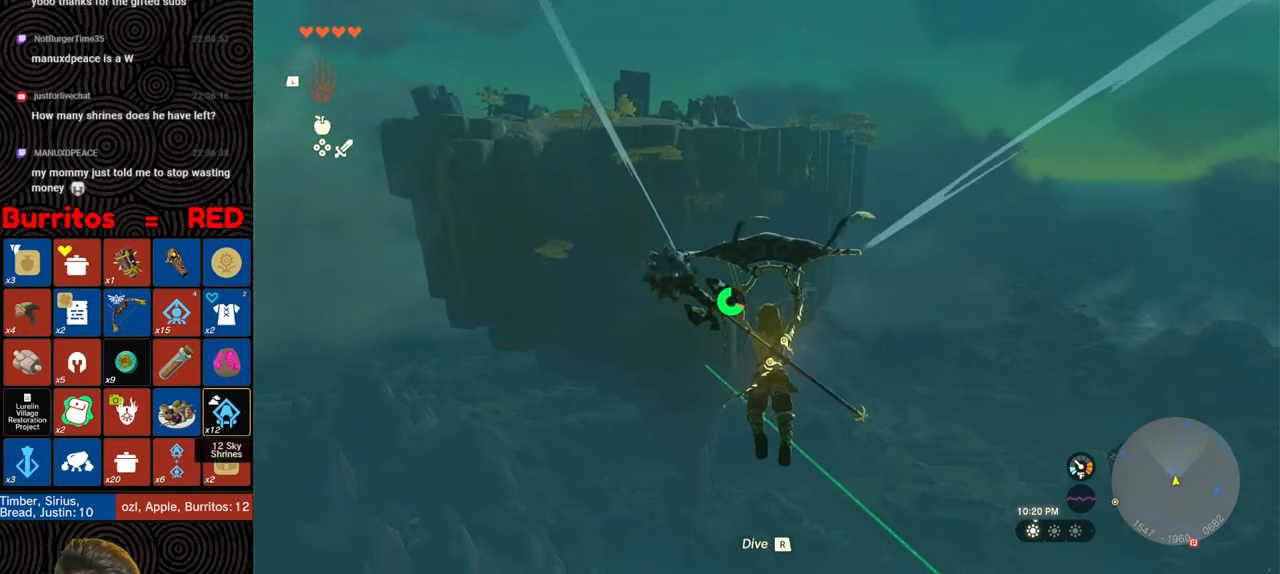
{"buttons": [], "left_stick": "up", "right_stick": "center", "events": []}
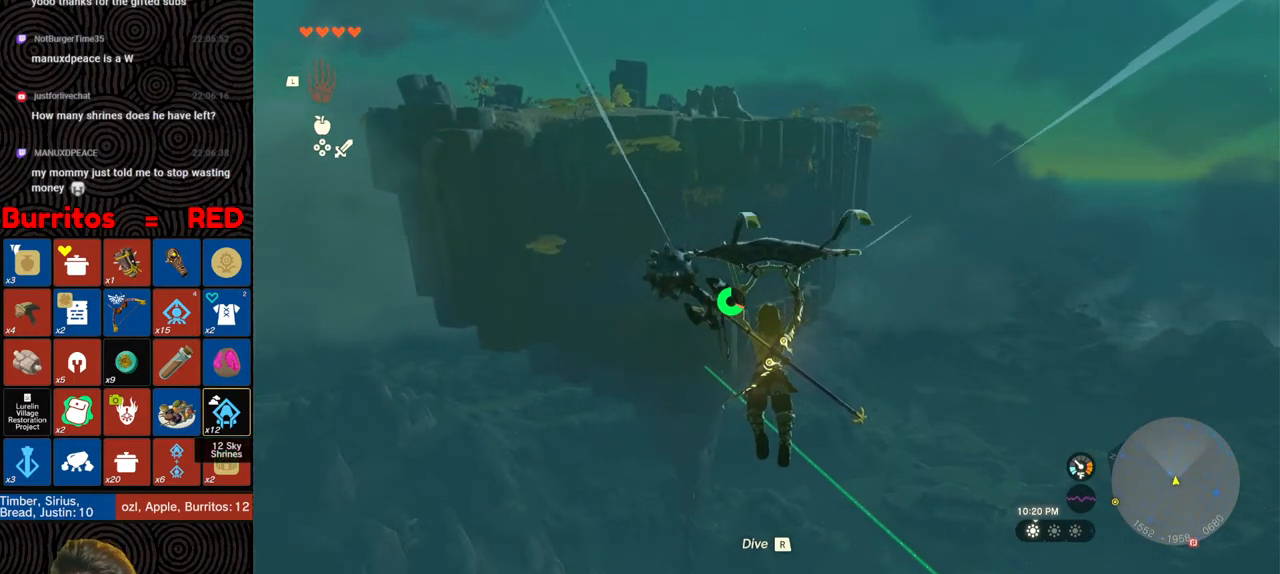
{"buttons": [], "left_stick": "up", "right_stick": "center", "events": []}